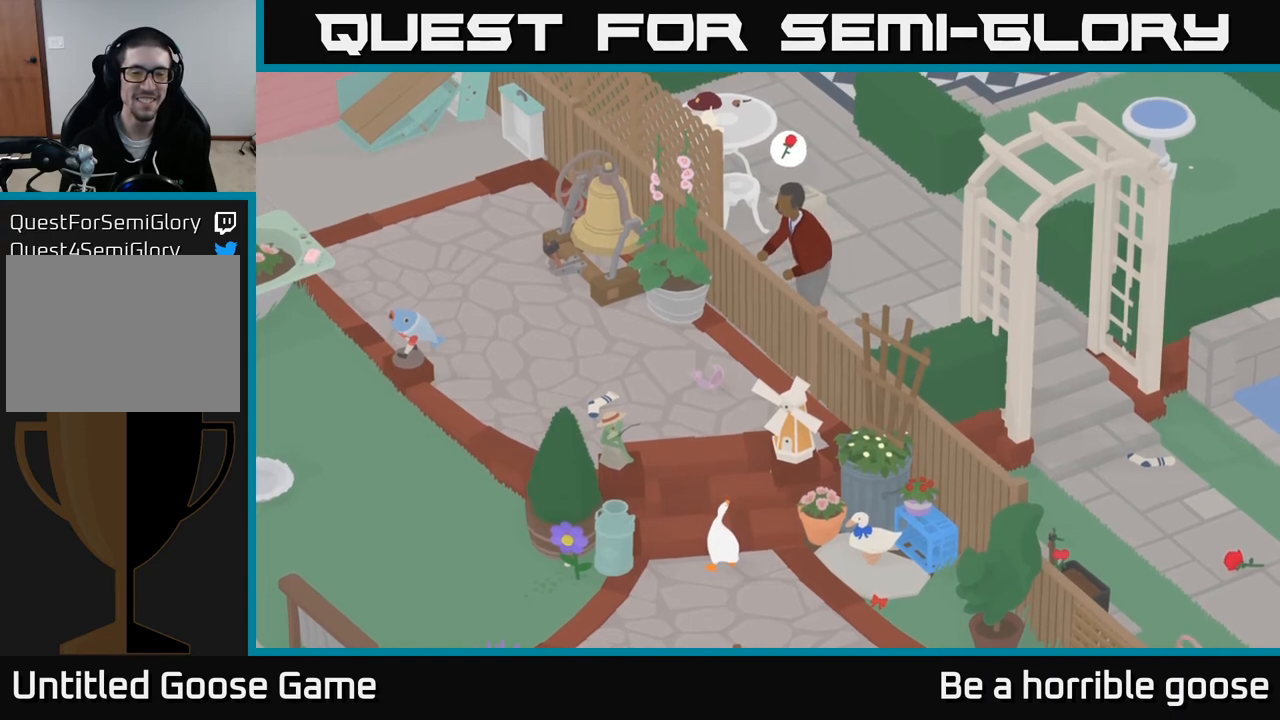
Gameplay with a controller (Xbox layout); each line is a JSON object with the inputs held at the frame after it. "events" lists button and stick changes between this image and that frame as [ms after this image, input, new state], when the widget could be followed in between.
{"buttons": [], "left_stick": "center", "right_stick": "center", "events": [[50, "left_stick", "up"], [233, "left_stick", "center"]]}
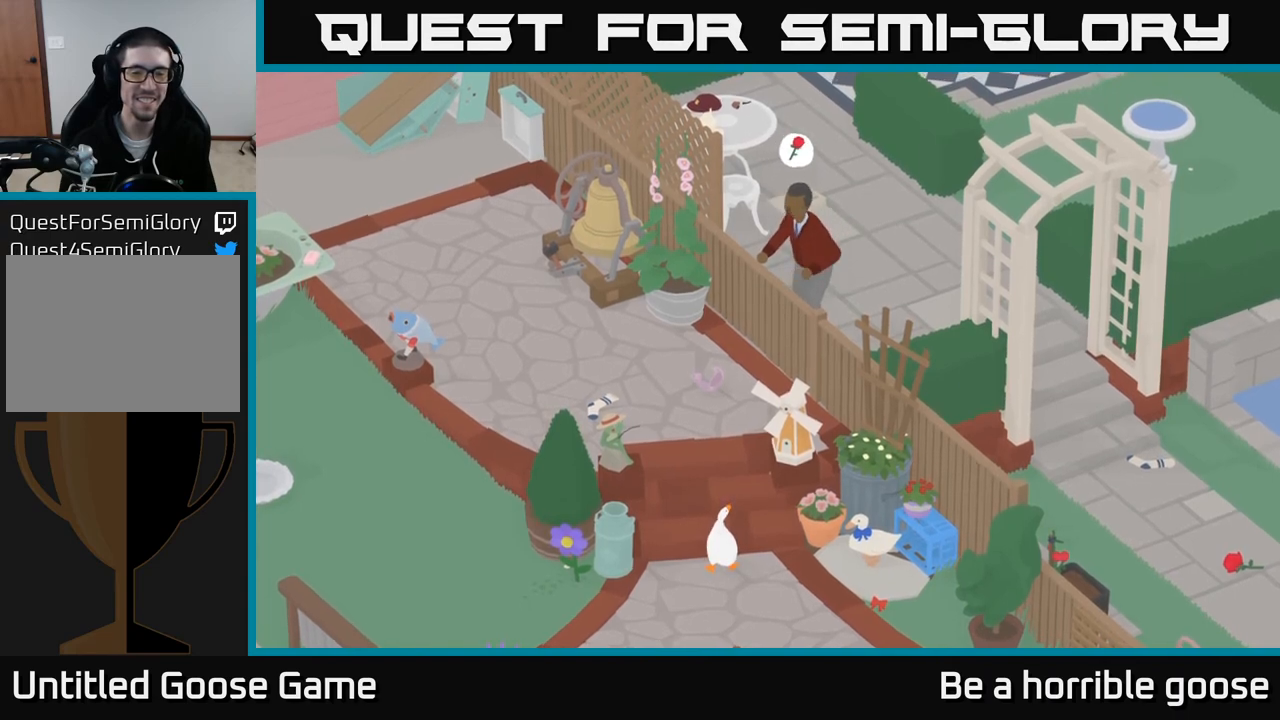
{"buttons": [], "left_stick": "up-left", "right_stick": "center", "events": [[217, "left_stick", "up-left"]]}
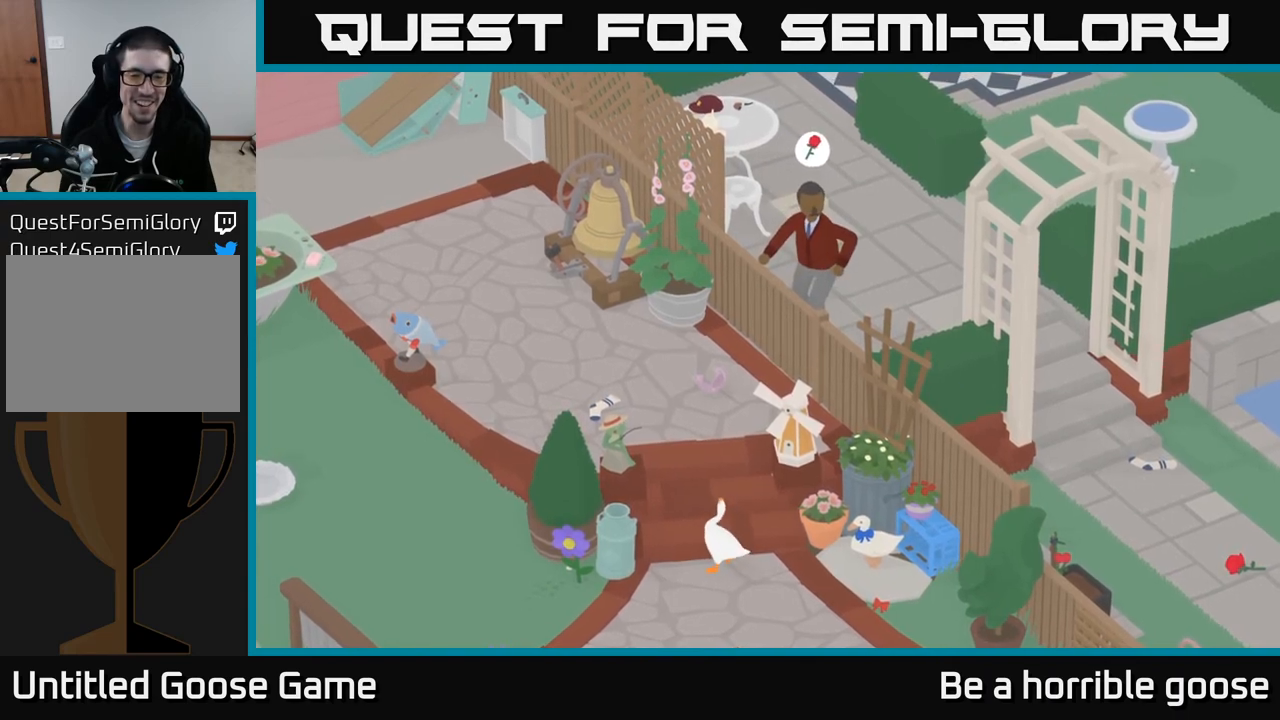
{"buttons": [], "left_stick": "up", "right_stick": "center", "events": [[150, "left_stick", "up"]]}
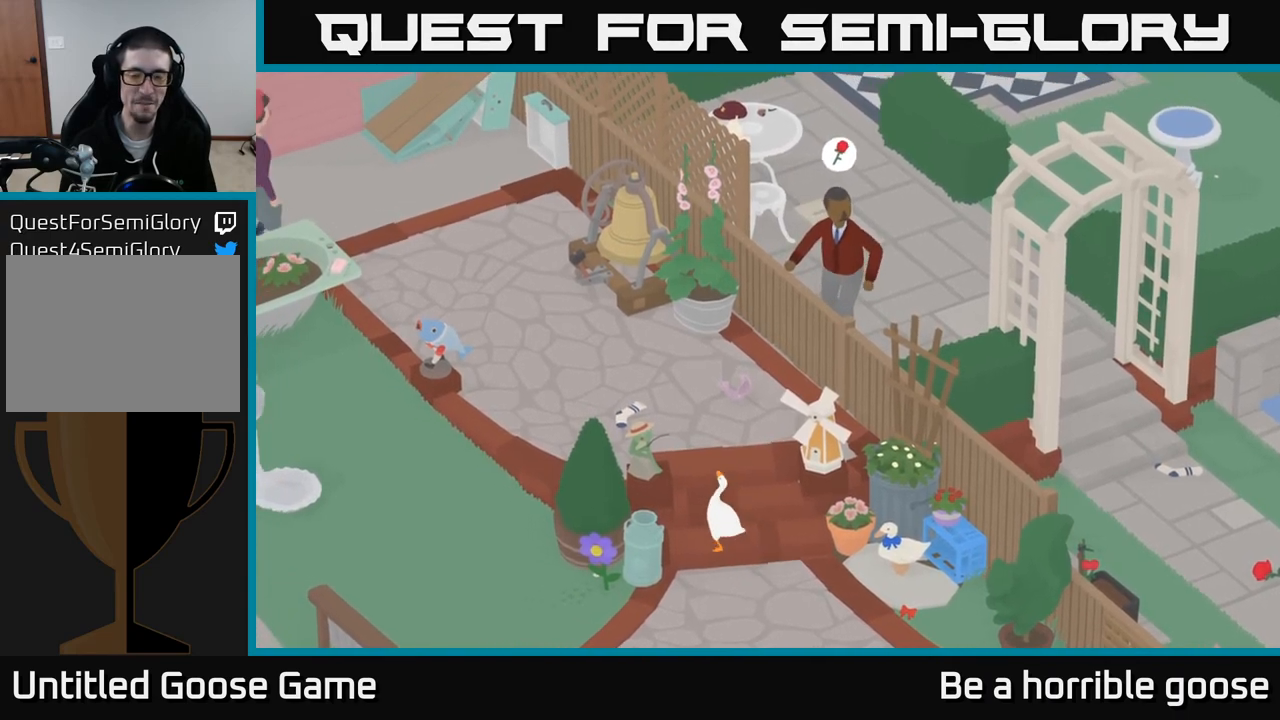
{"buttons": [], "left_stick": "center", "right_stick": "center", "events": [[233, "left_stick", "center"]]}
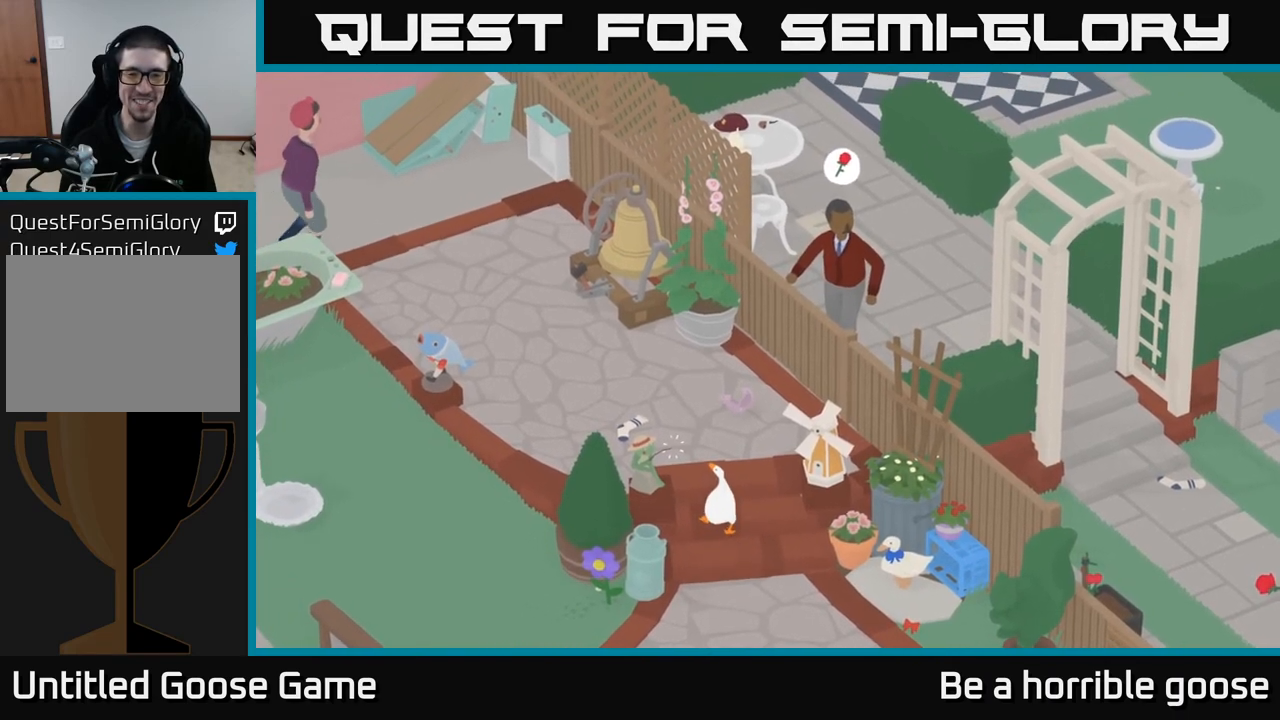
{"buttons": [], "left_stick": "center", "right_stick": "center", "events": []}
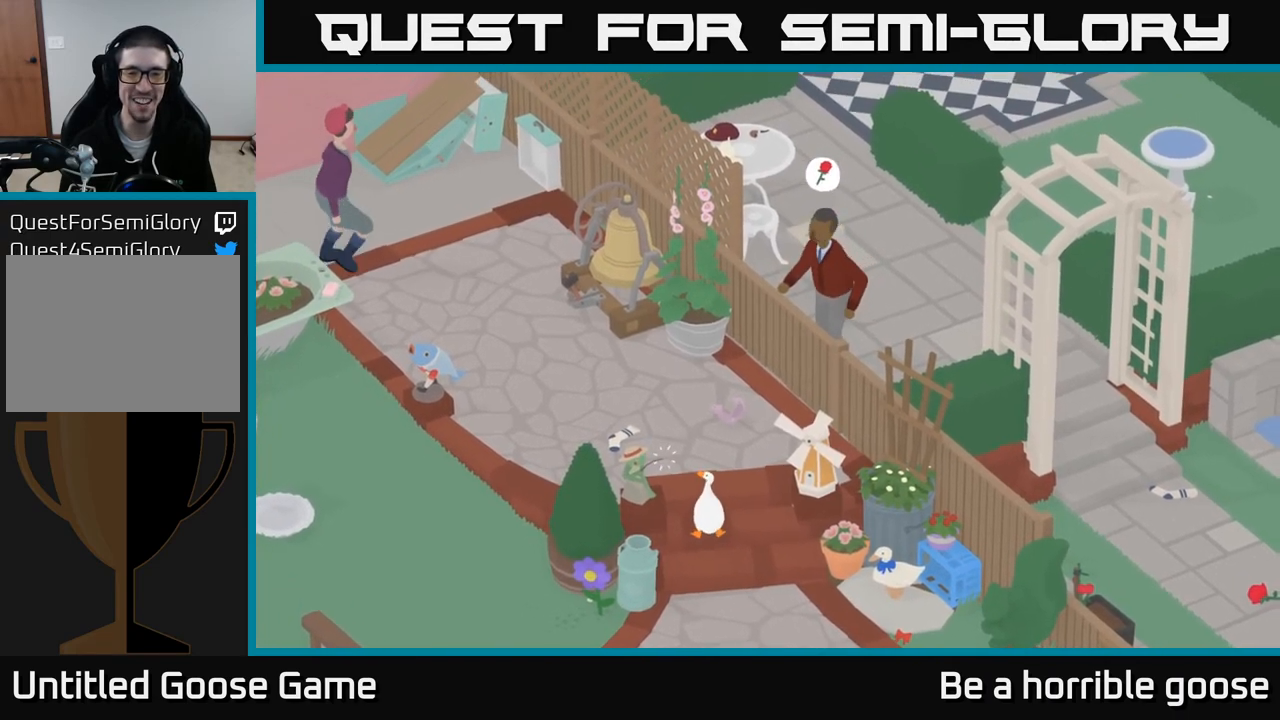
{"buttons": [], "left_stick": "center", "right_stick": "center", "events": []}
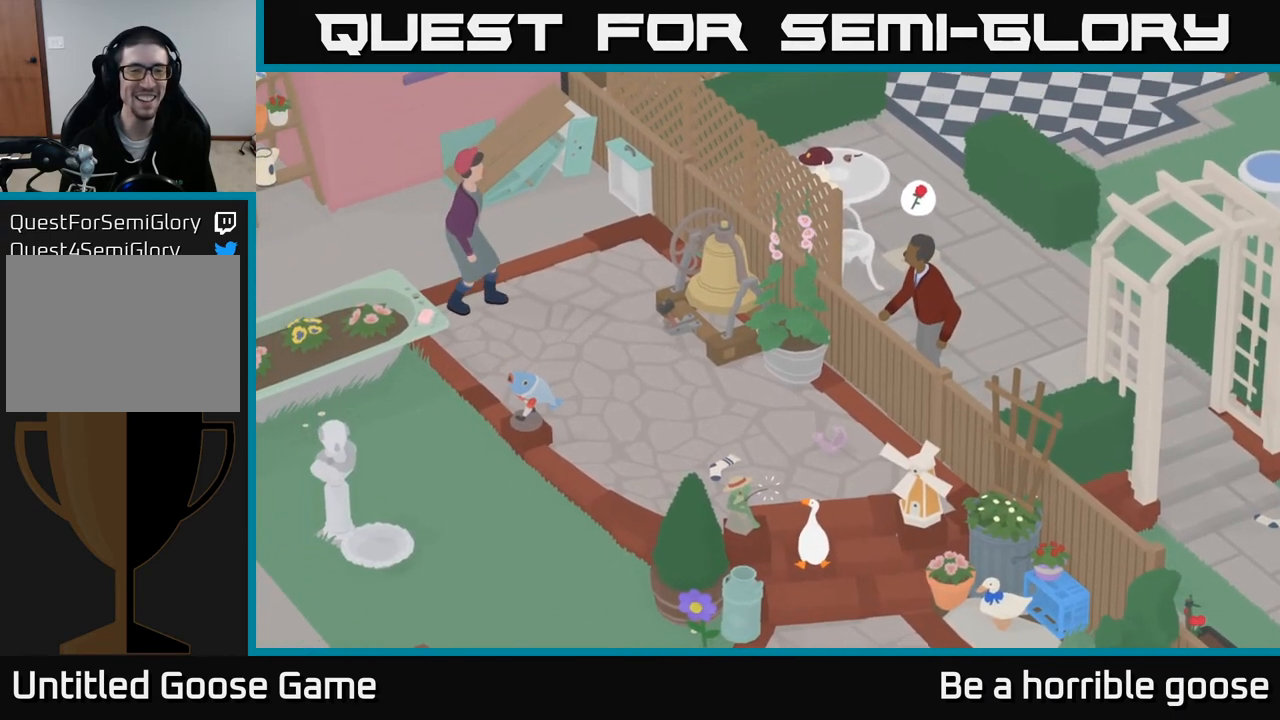
{"buttons": [], "left_stick": "center", "right_stick": "center", "events": []}
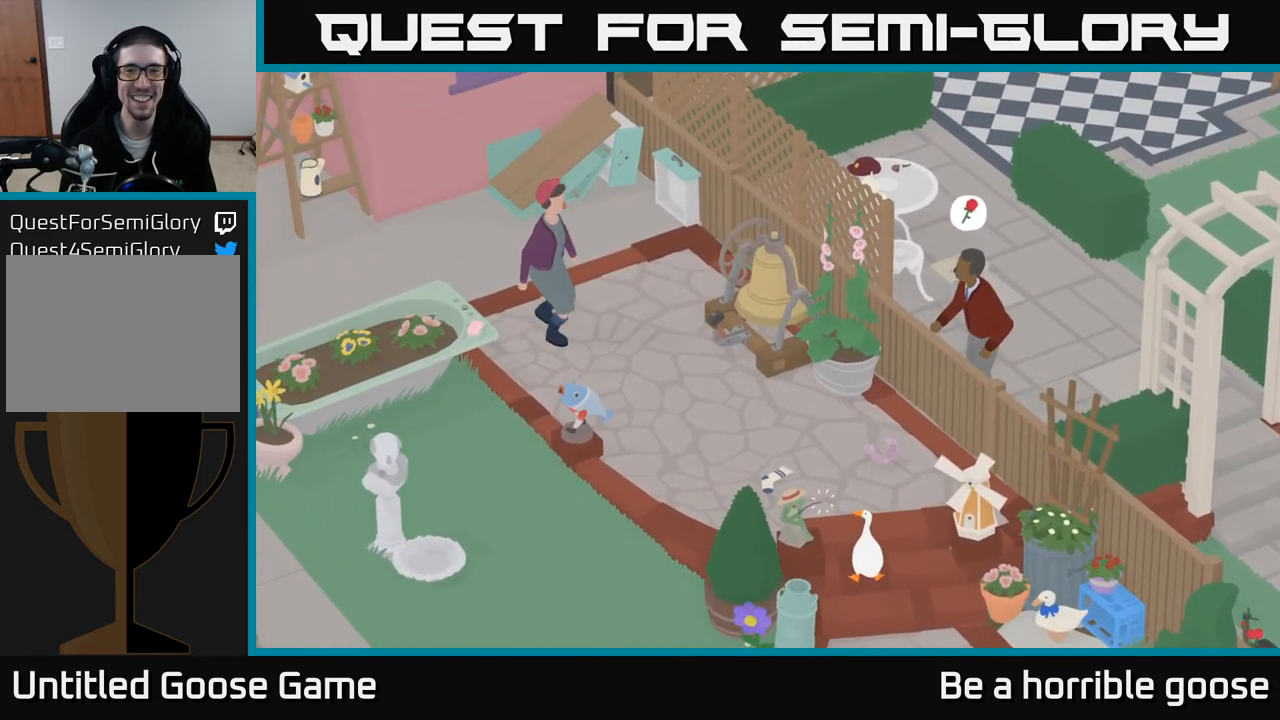
{"buttons": [], "left_stick": "right", "right_stick": "center", "events": [[500, "left_stick", "right"]]}
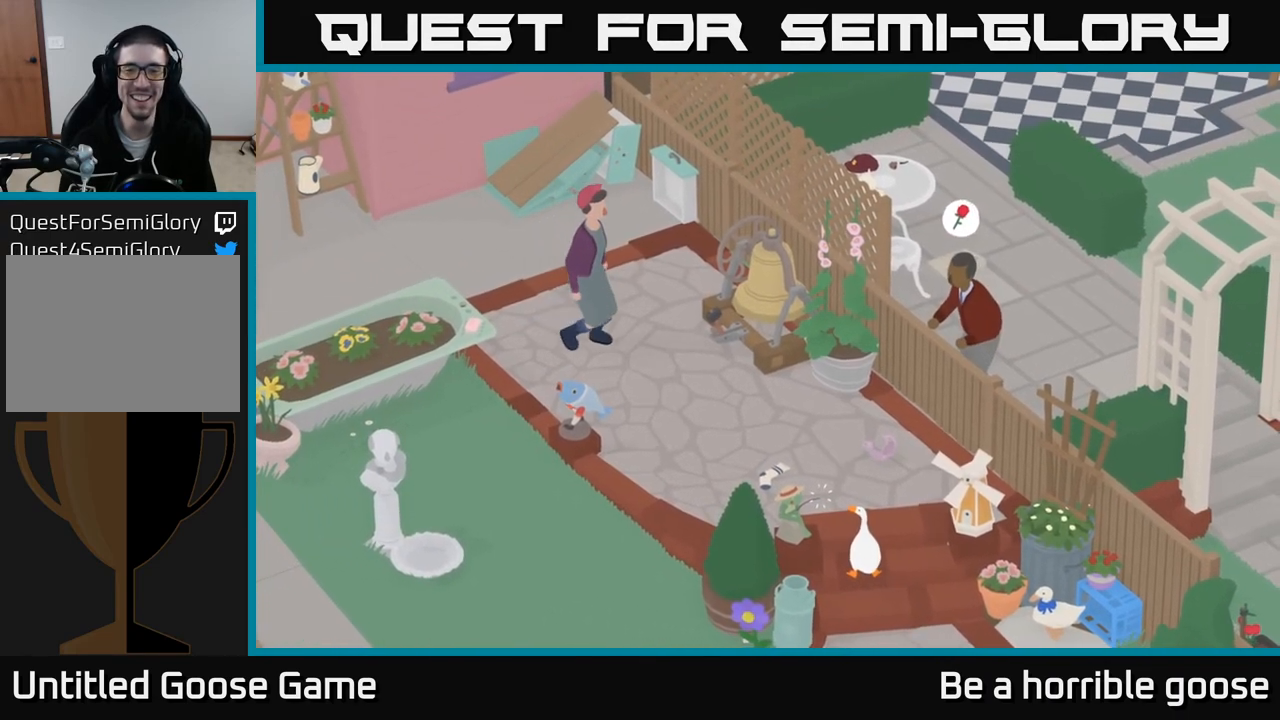
{"buttons": [], "left_stick": "center", "right_stick": "center", "events": [[300, "left_stick", "up"], [450, "left_stick", "center"]]}
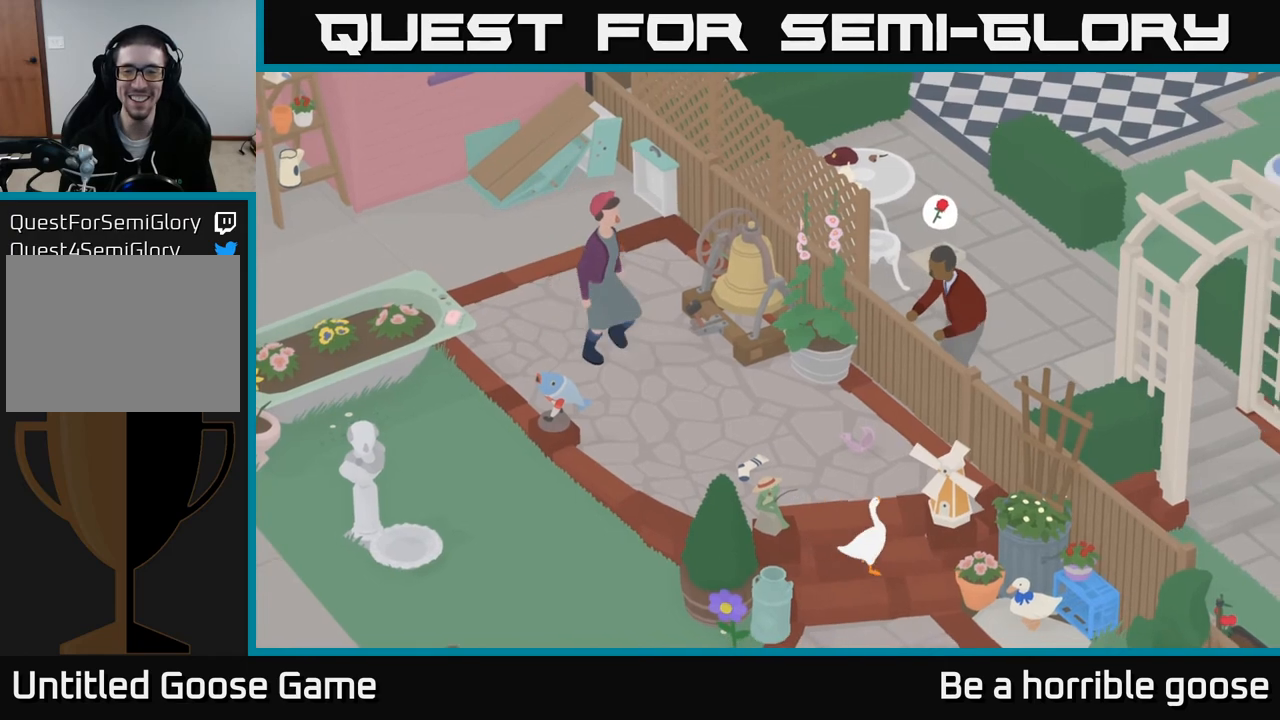
{"buttons": [], "left_stick": "center", "right_stick": "center", "events": []}
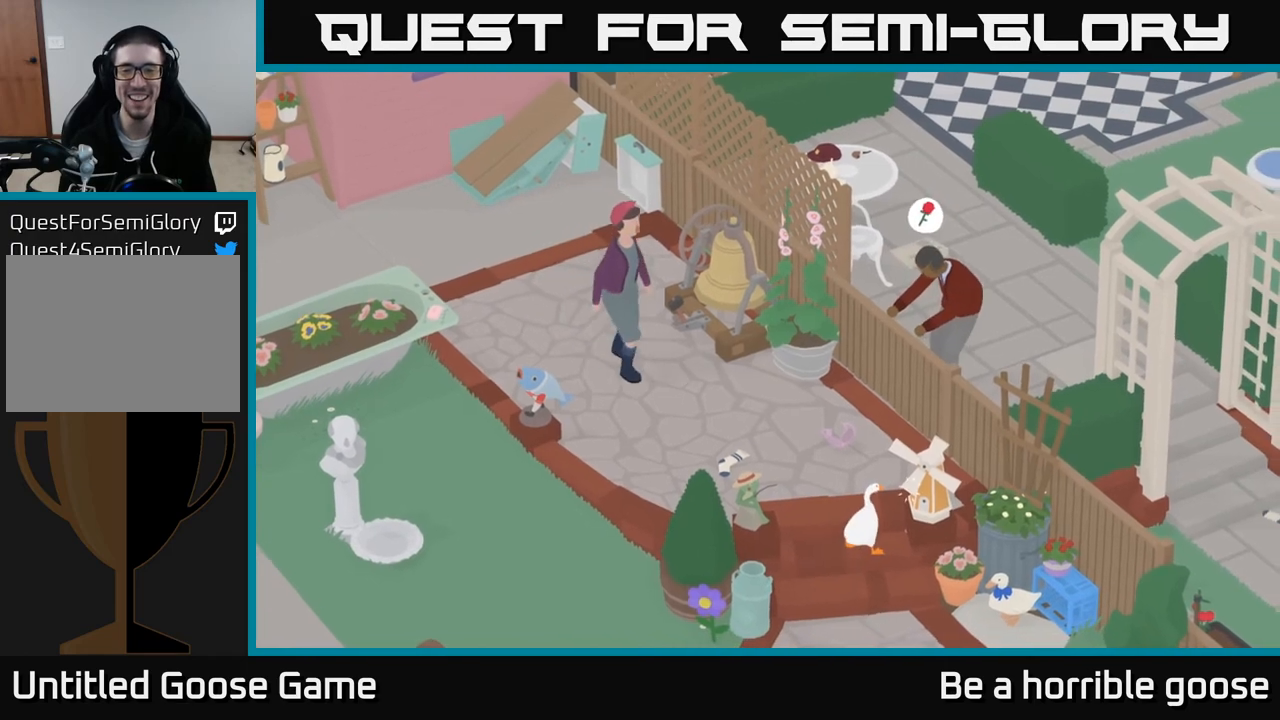
{"buttons": [], "left_stick": "left", "right_stick": "center", "events": [[300, "left_stick", "left"]]}
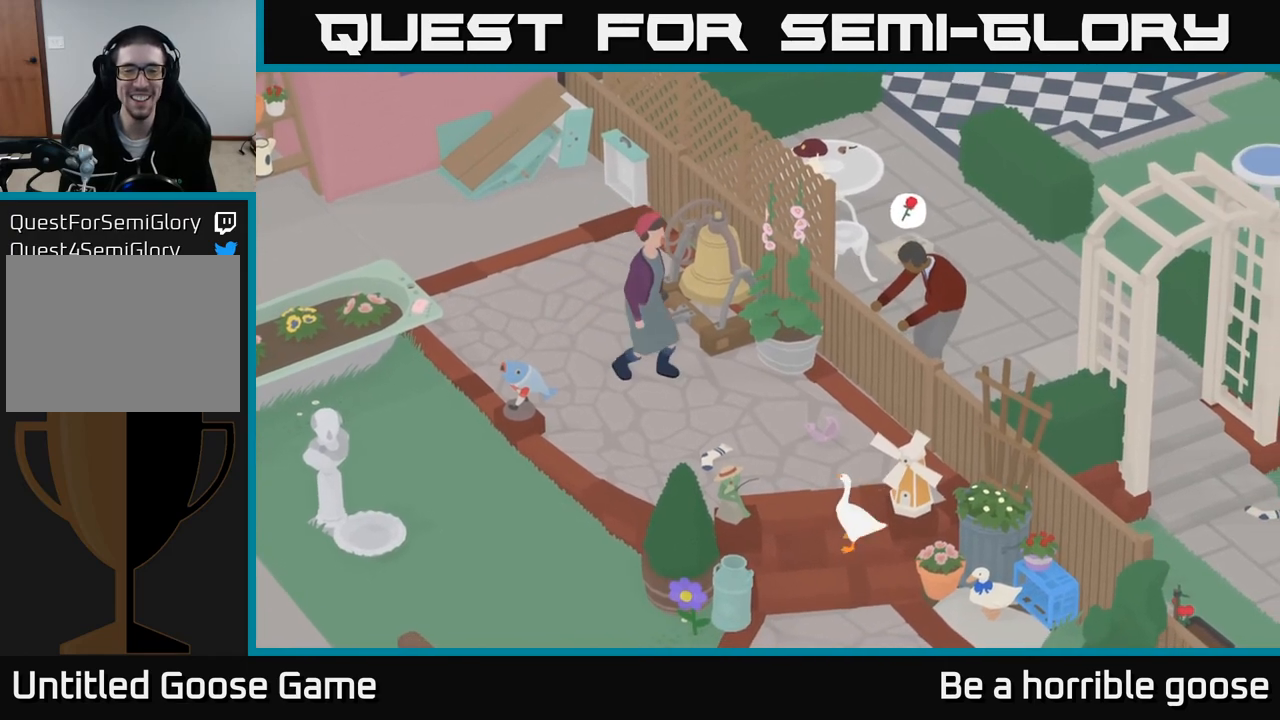
{"buttons": [], "left_stick": "center", "right_stick": "center", "events": [[50, "left_stick", "up"], [250, "left_stick", "center"]]}
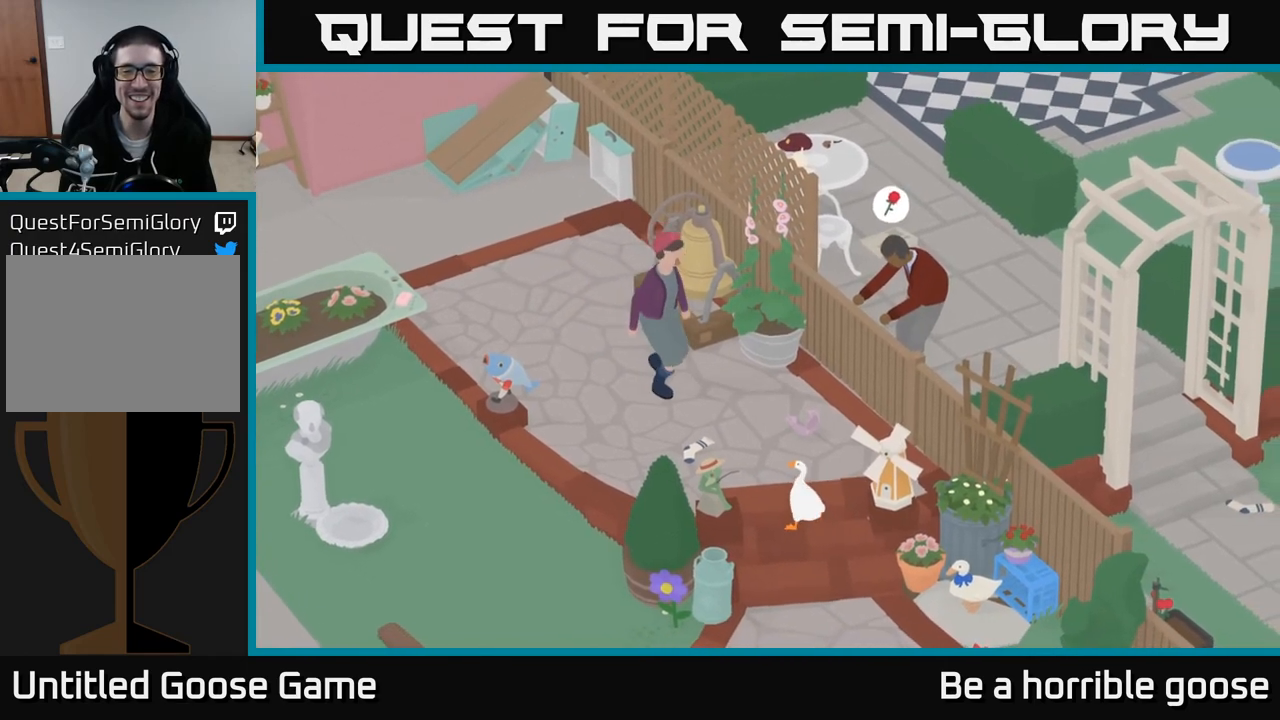
{"buttons": [], "left_stick": "center", "right_stick": "center", "events": []}
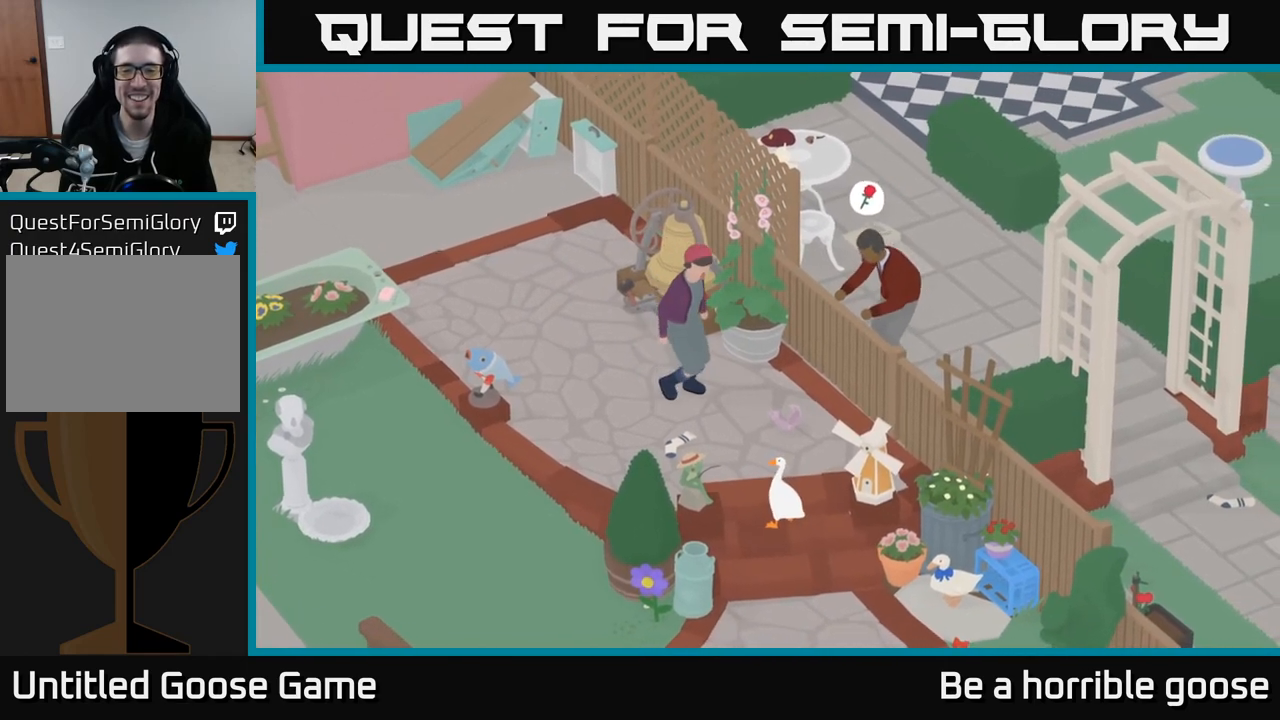
{"buttons": [], "left_stick": "center", "right_stick": "center", "events": [[50, "left_stick", "up"], [250, "left_stick", "center"]]}
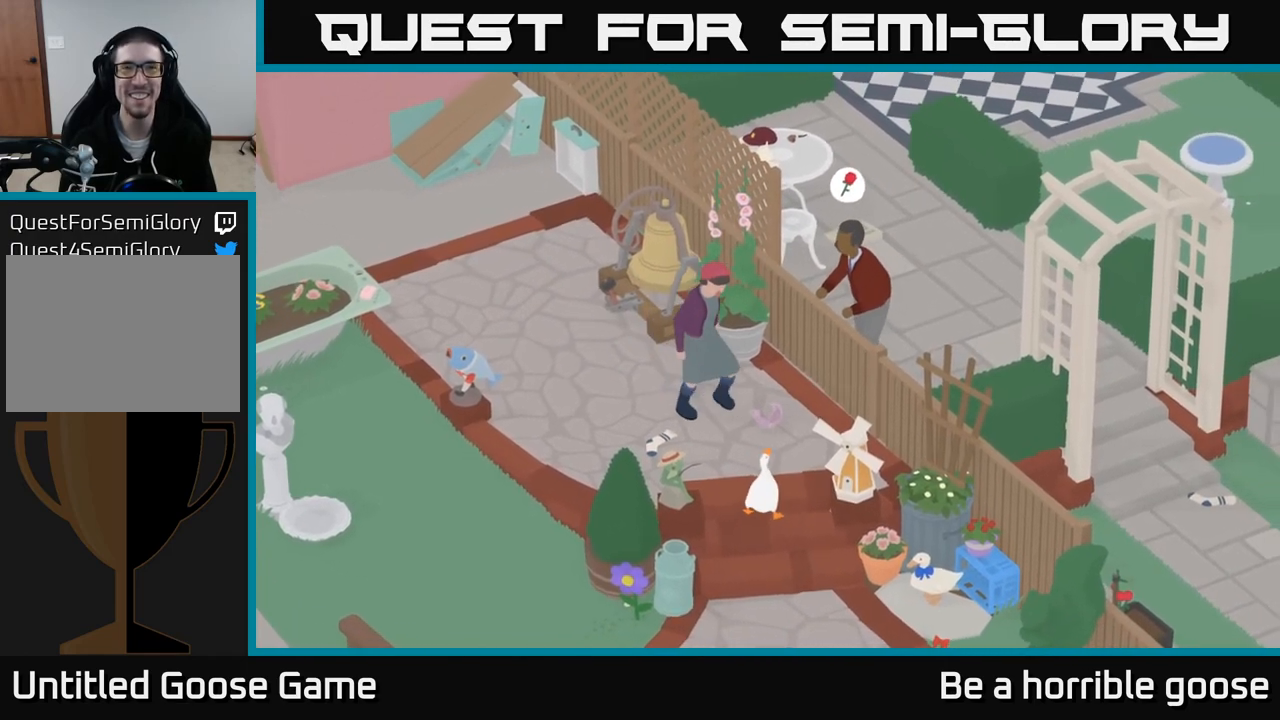
{"buttons": [], "left_stick": "center", "right_stick": "center", "events": []}
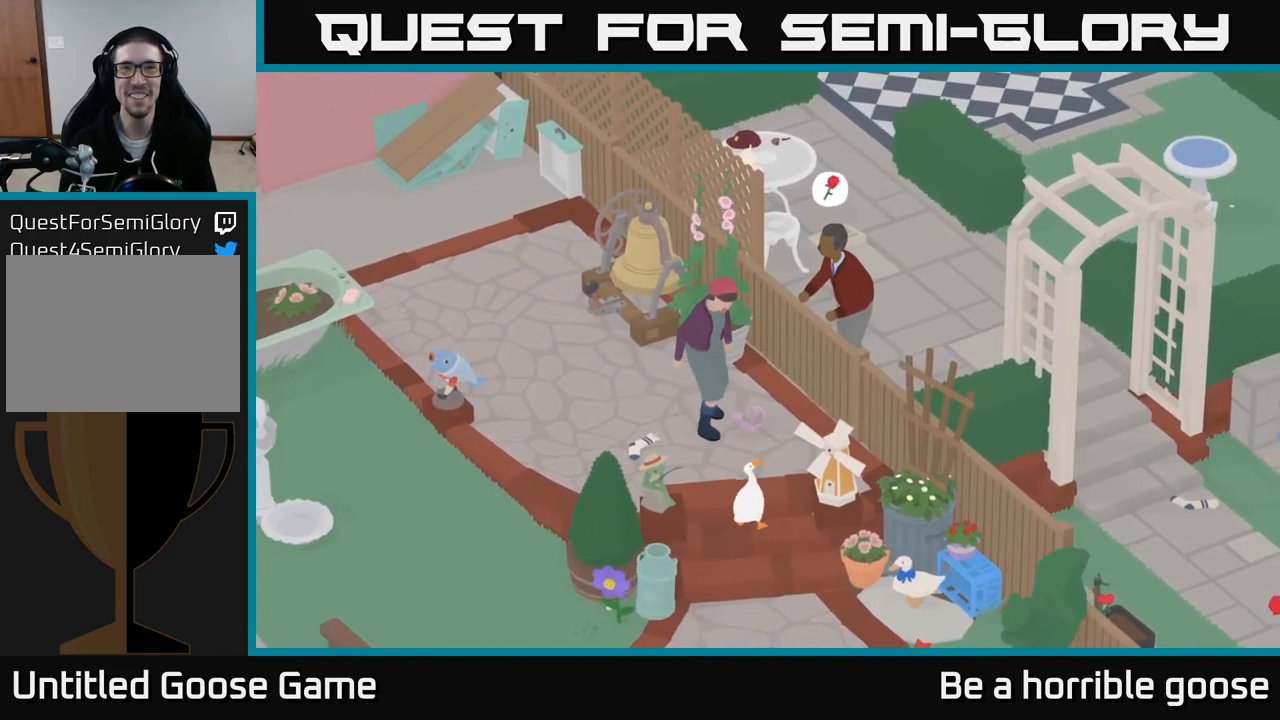
{"buttons": [], "left_stick": "center", "right_stick": "center", "events": []}
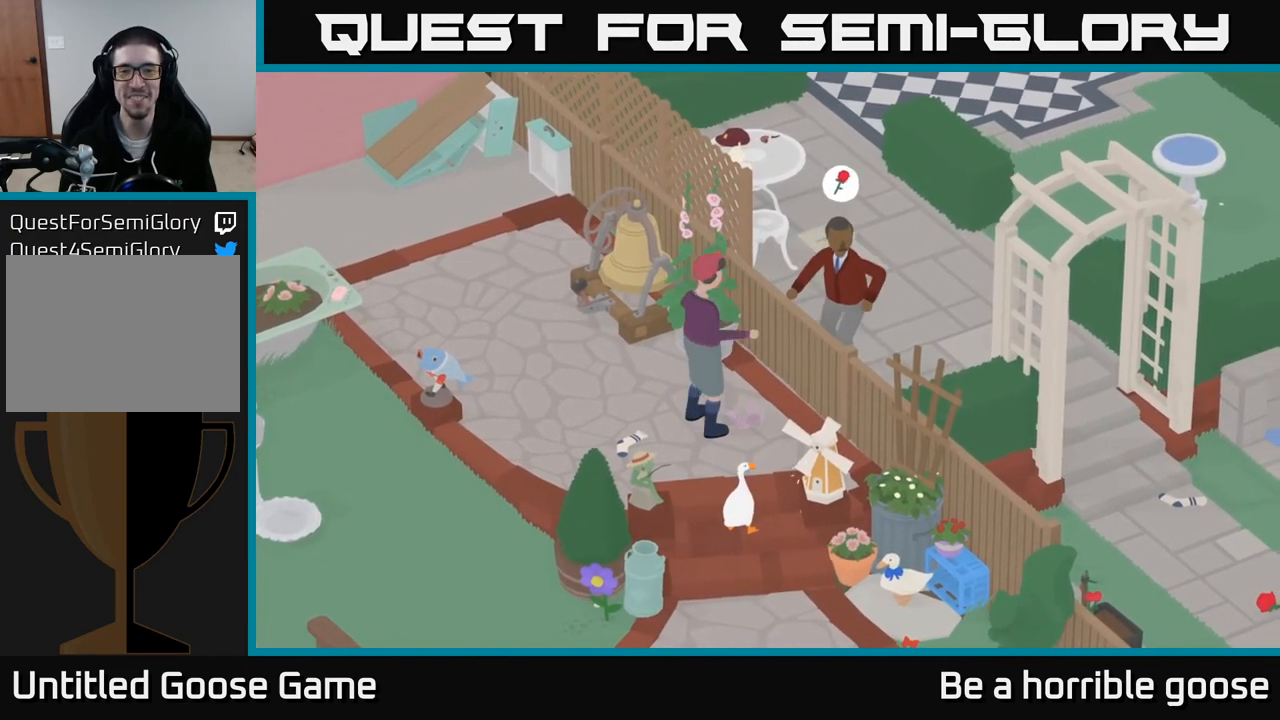
{"buttons": [], "left_stick": "up", "right_stick": "center", "events": [[483, "left_stick", "up"]]}
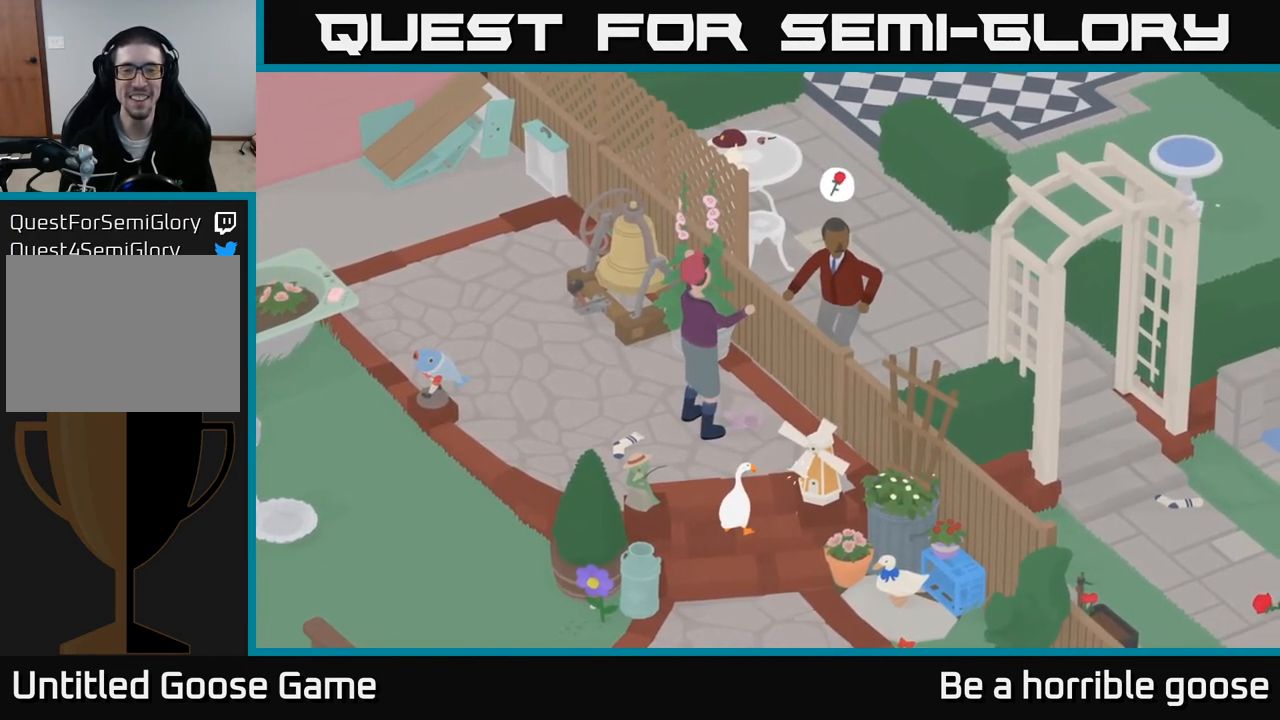
{"buttons": [], "left_stick": "center", "right_stick": "center", "events": [[350, "left_stick", "center"]]}
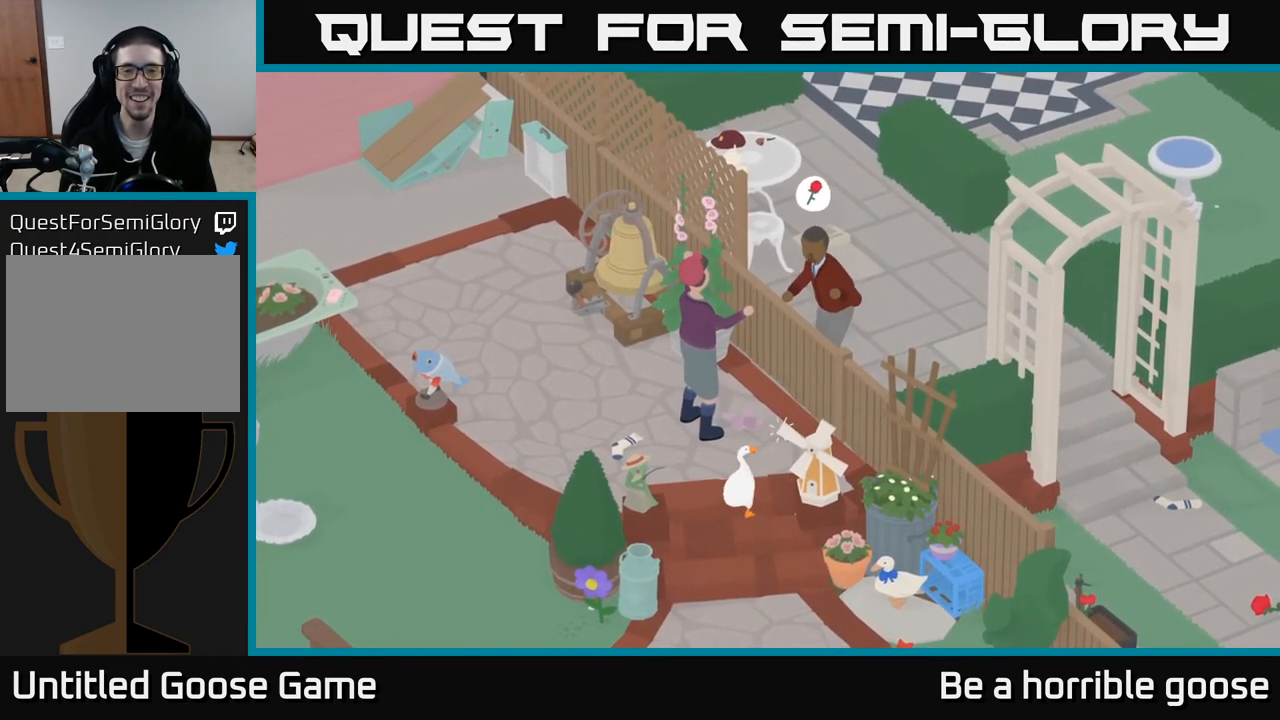
{"buttons": [], "left_stick": "center", "right_stick": "center", "events": []}
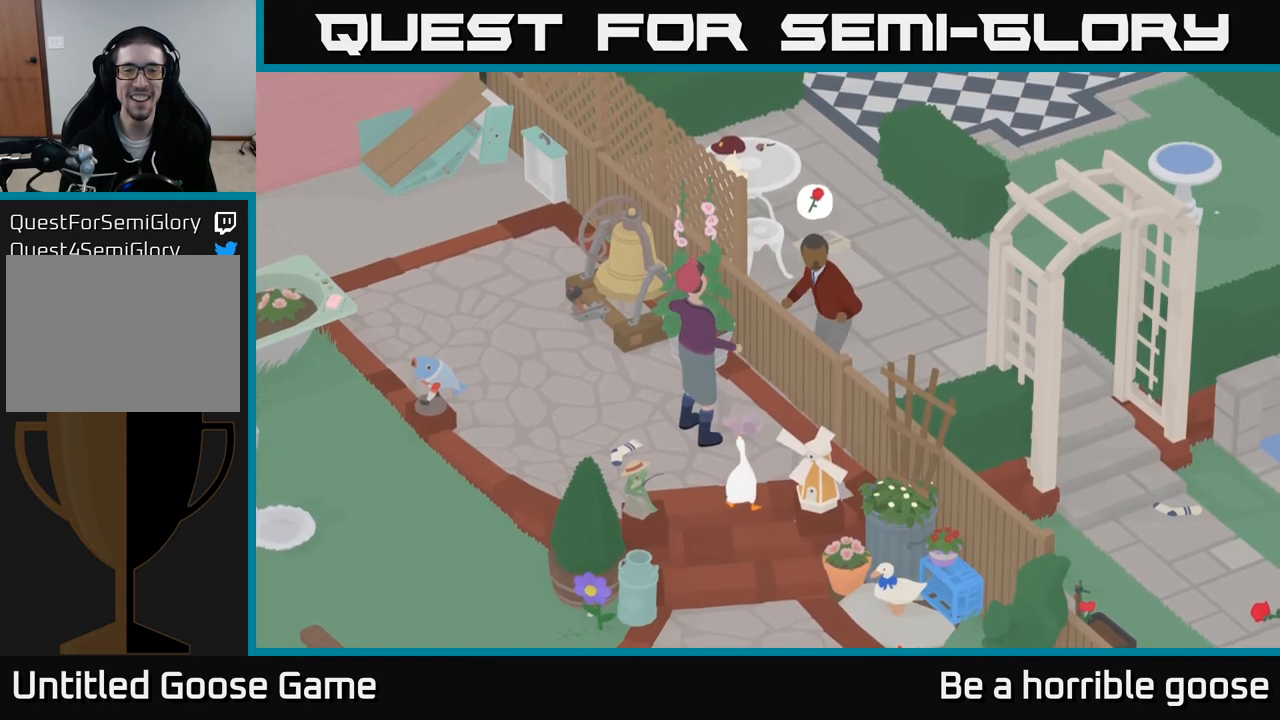
{"buttons": [], "left_stick": "center", "right_stick": "center", "events": []}
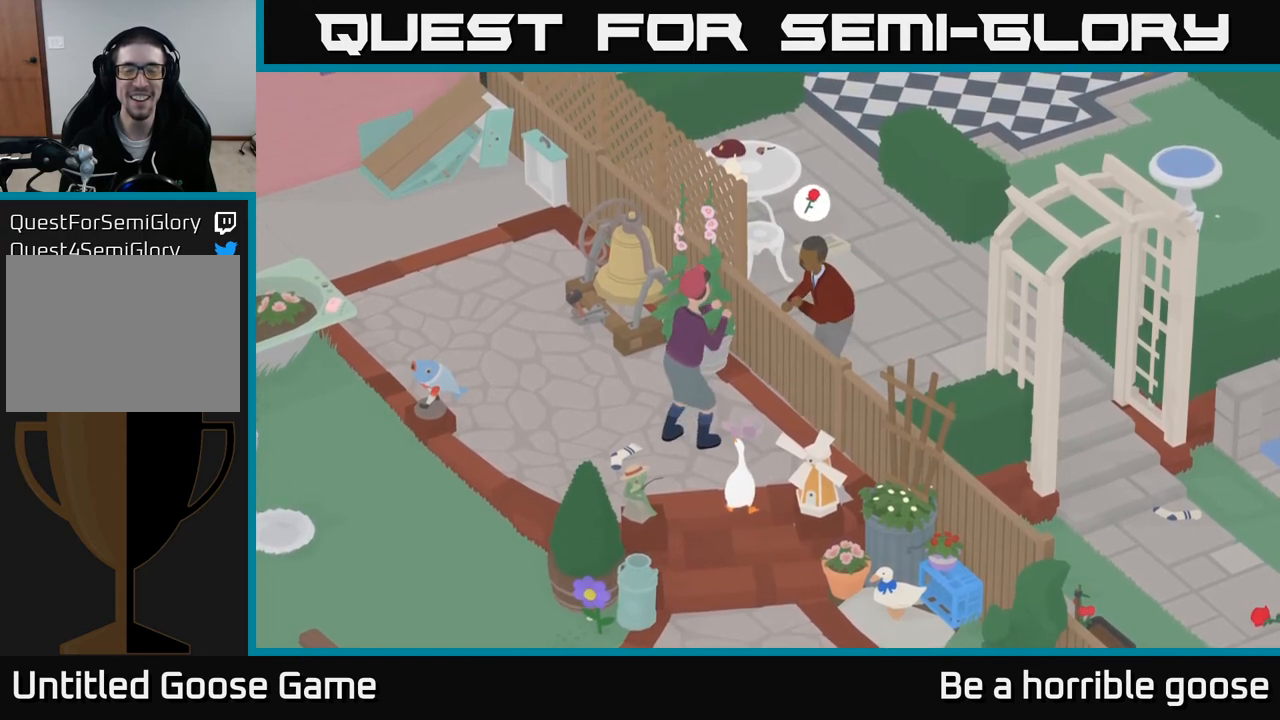
{"buttons": ["R2"], "left_stick": "center", "right_stick": "center", "events": [[350, "R2", "down"]]}
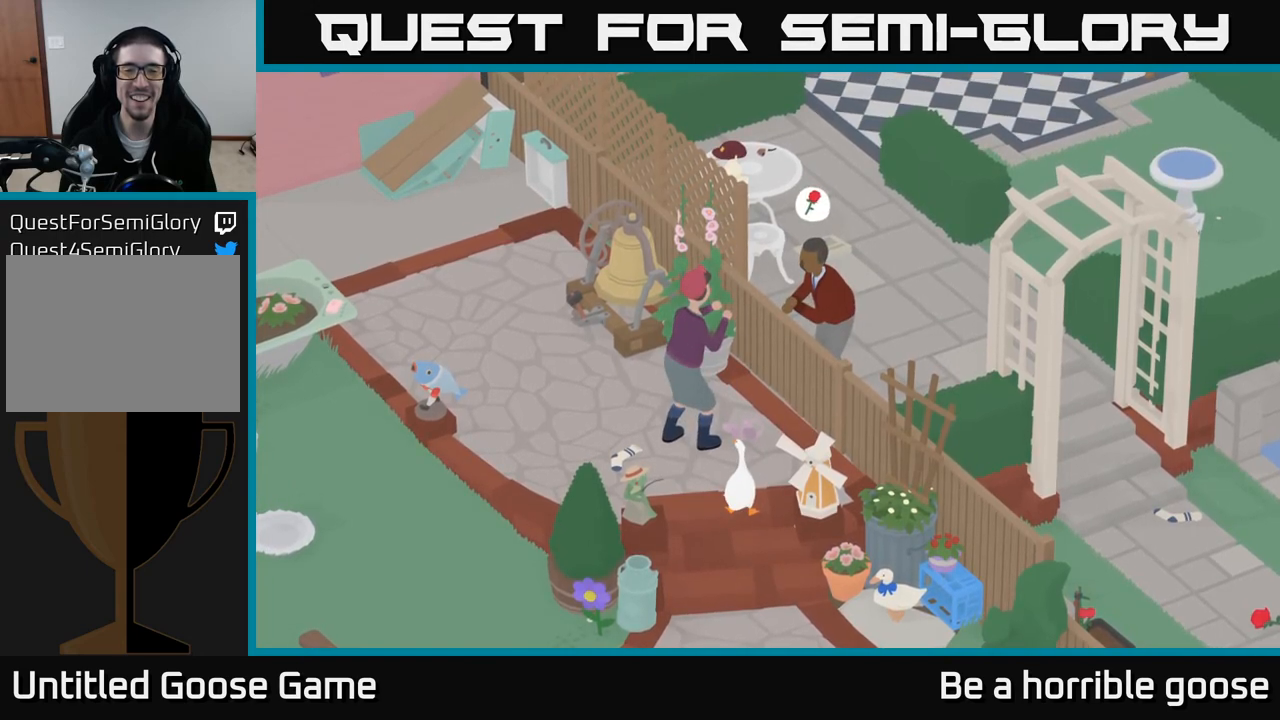
{"buttons": ["R2"], "left_stick": "center", "right_stick": "center", "events": []}
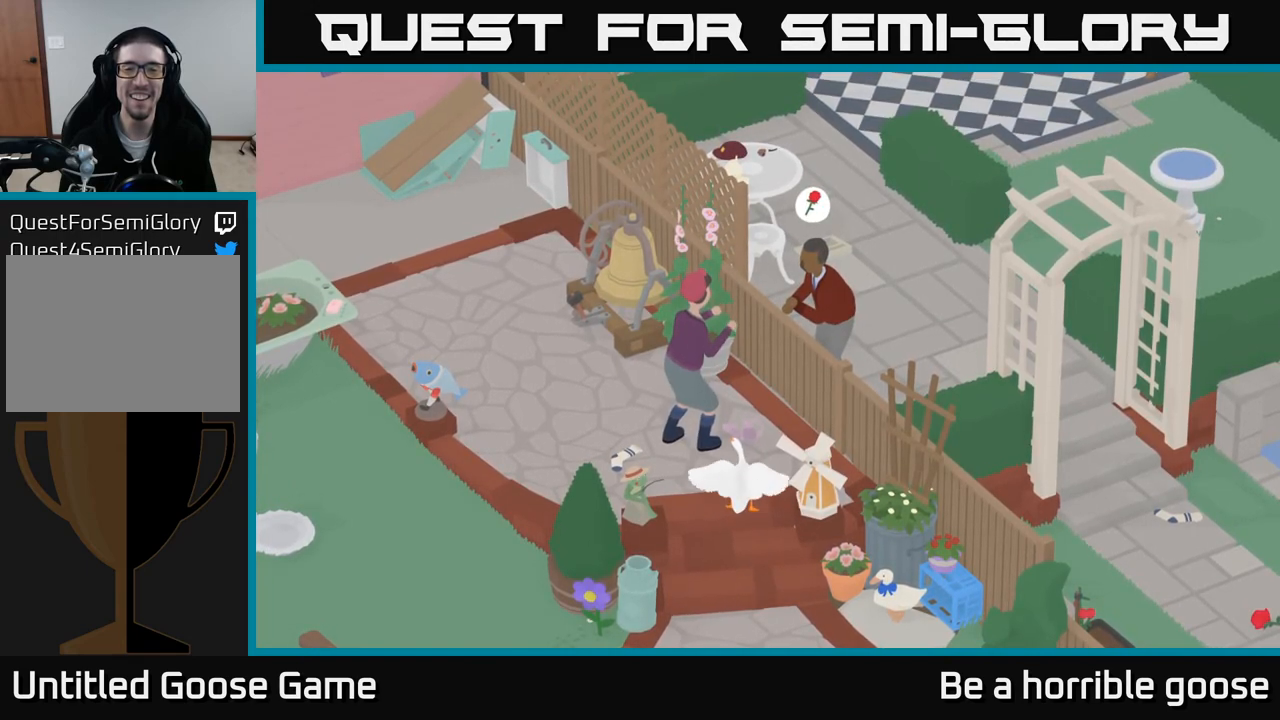
{"buttons": ["R2"], "left_stick": "center", "right_stick": "center", "events": []}
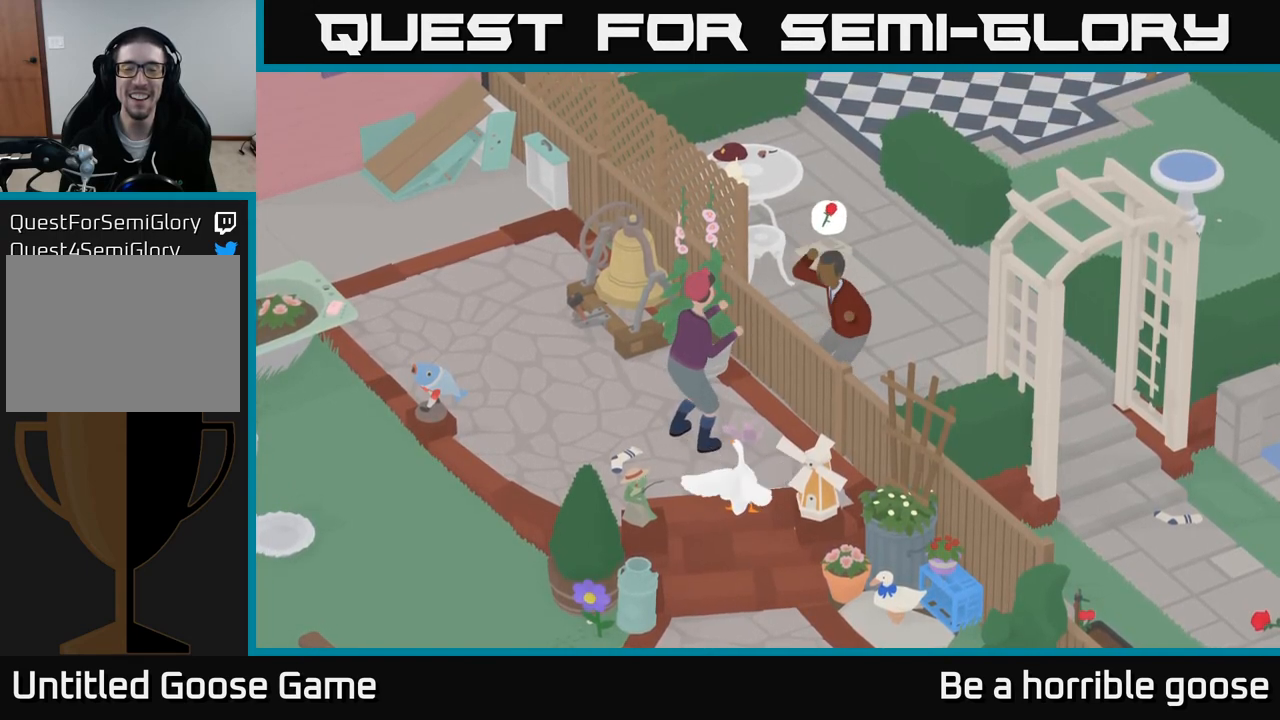
{"buttons": [], "left_stick": "center", "right_stick": "center", "events": [[117, "R2", "up"]]}
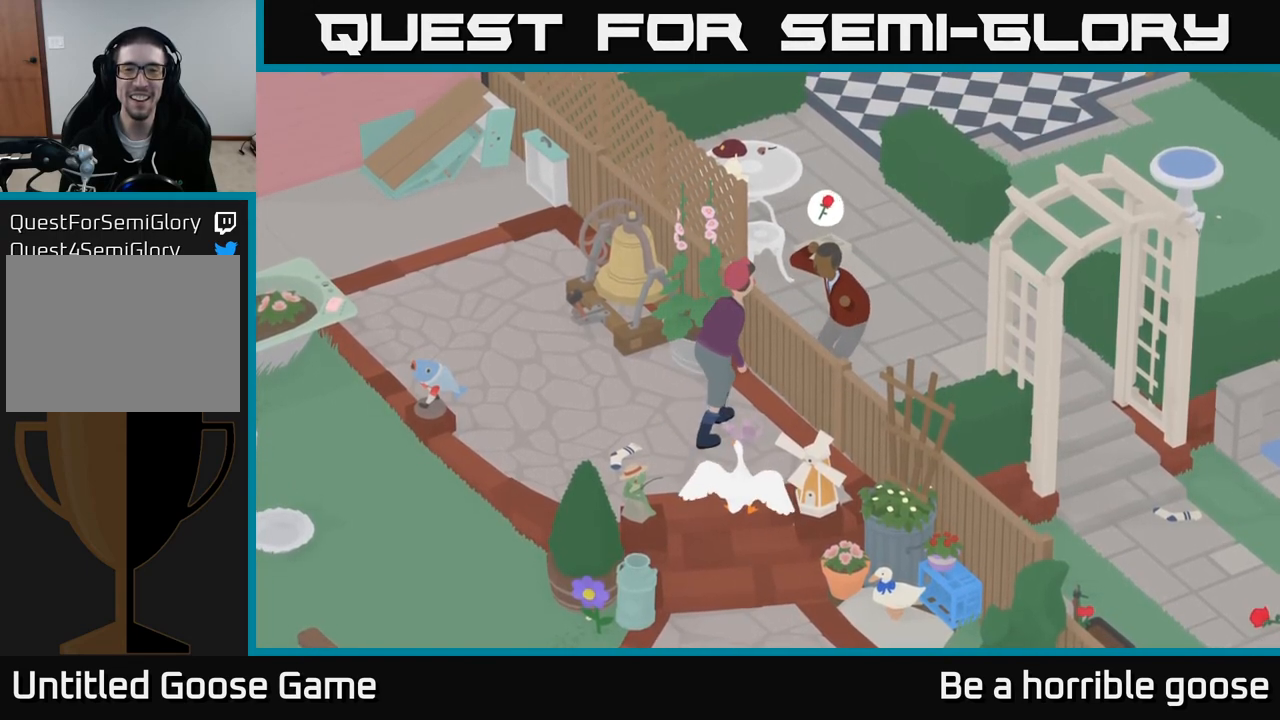
{"buttons": [], "left_stick": "center", "right_stick": "center", "events": []}
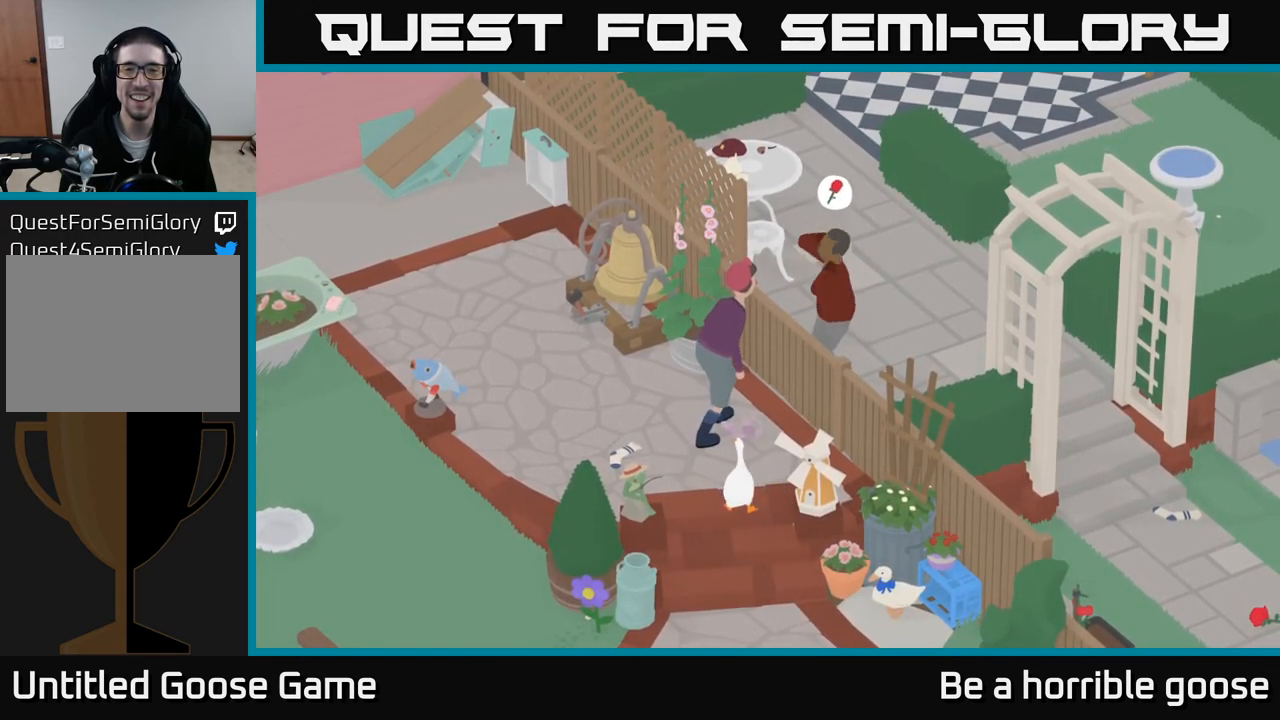
{"buttons": ["R2"], "left_stick": "center", "right_stick": "center", "events": [[50, "R2", "down"]]}